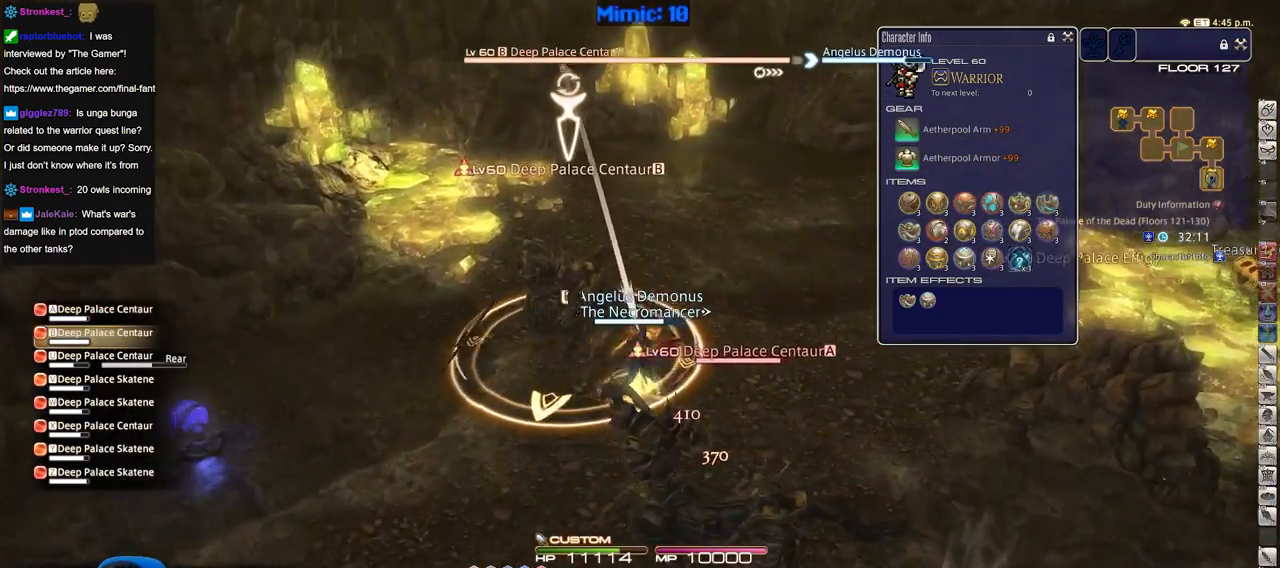
Gameplay with keyboard; each line is a JSON object with the keys held at the frame after it. "events" lists presses ("down") and releases ("up") of "a", "alt", "caps_lock", "ctrl", "d", "down", "e", "escape", "f", "f1", "f10", "f11", "f12", "f2", "f3", "f4", "f5", "f6", "f7", "f8", "f9", "left", "q", "r", "return", "right", "s", "shift_l", "shift_r", "space", "super", "t", "tab", "up" and "w" between this image and that frame as [ms after this image, input, new state], when the widget could be followed in between. No other keys are recorded. Mouse input is not recorded.
{"keys": ["d", "w"], "events": []}
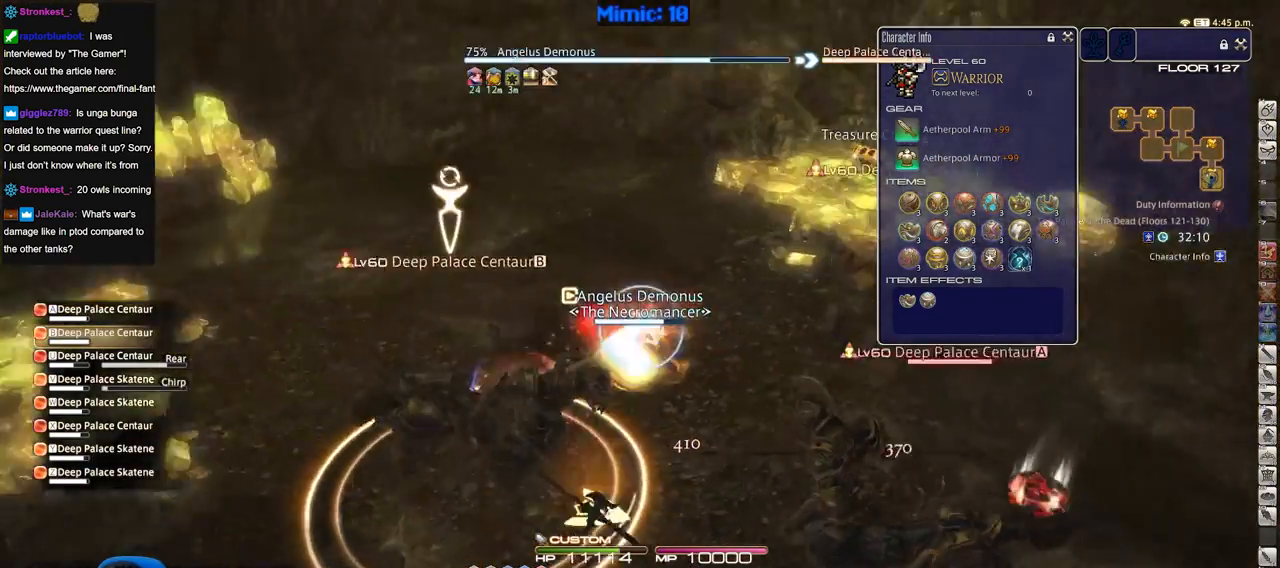
{"keys": ["return", "w"], "events": [[17, "d", "up"], [200, "e", "down"], [300, "e", "up"], [434, "return", "down"]]}
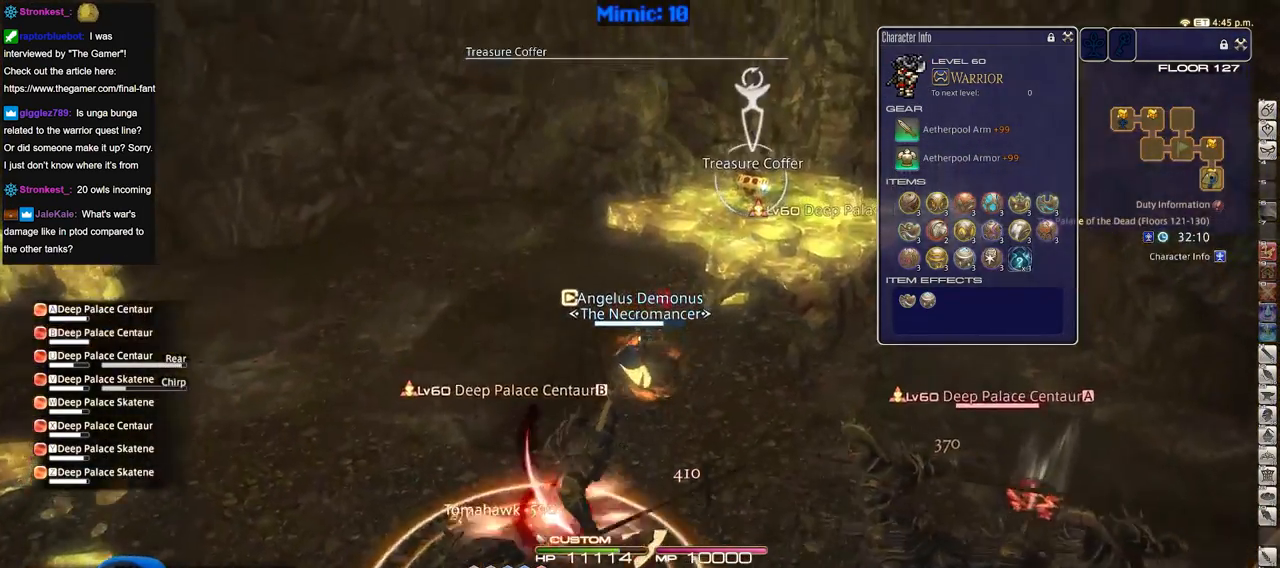
{"keys": ["a", "w"], "events": [[66, "return", "up"], [267, "a", "down"]]}
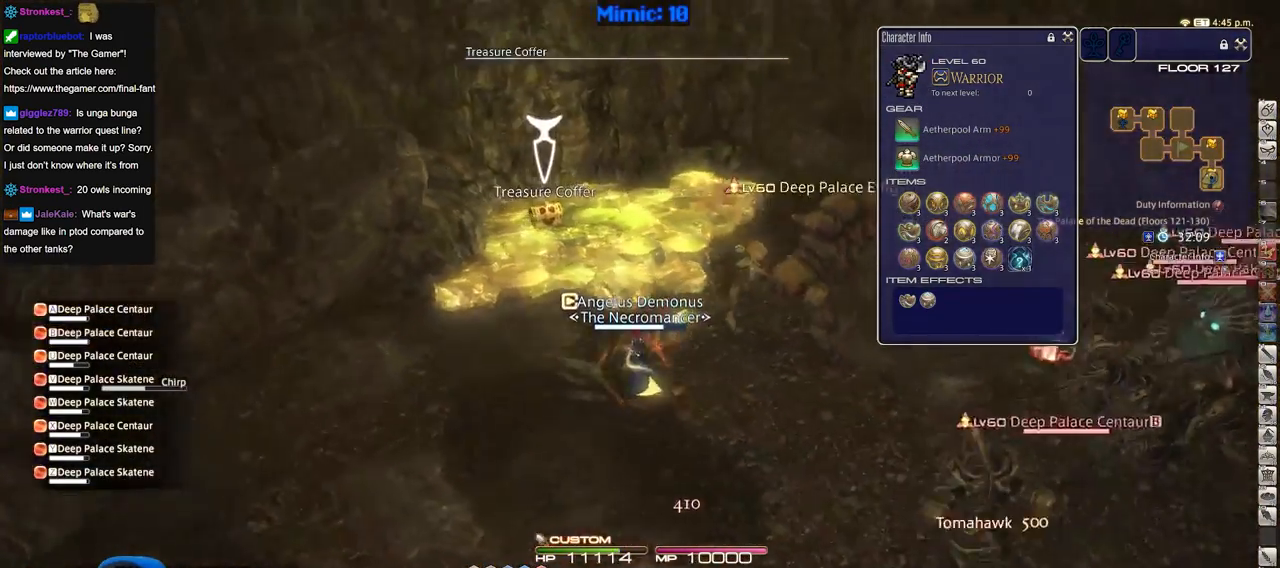
{"keys": ["a", "w"], "events": []}
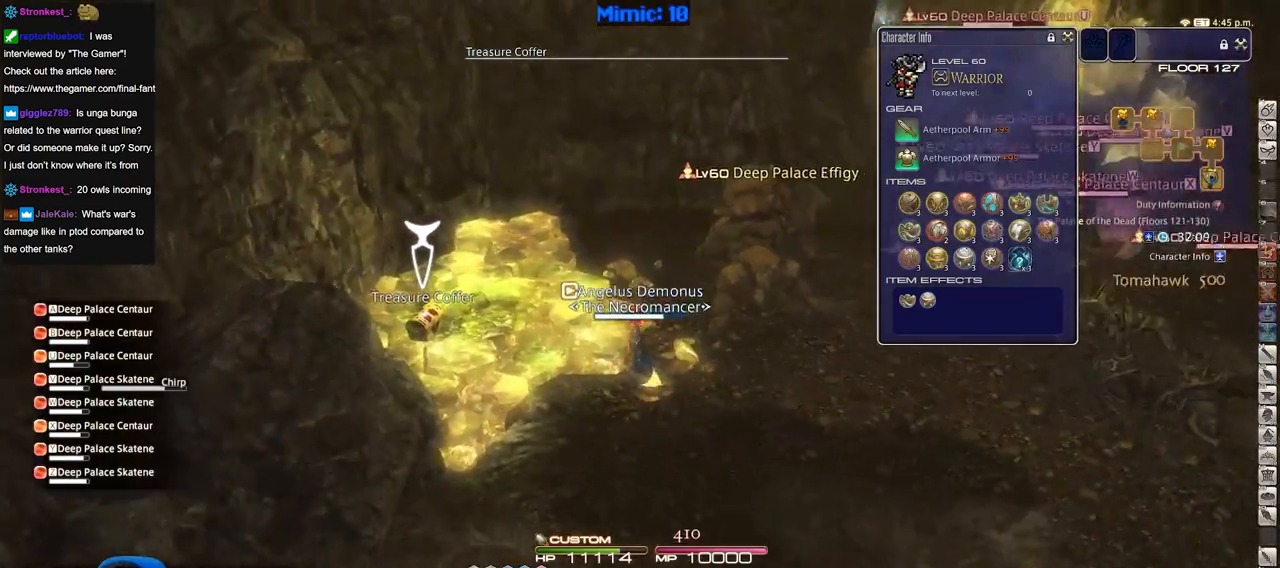
{"keys": ["d", "s"], "events": [[66, "return", "down"], [100, "w", "up"], [150, "return", "up"], [250, "return", "down"], [250, "s", "down"], [333, "a", "up"], [333, "d", "down"], [333, "return", "up"]]}
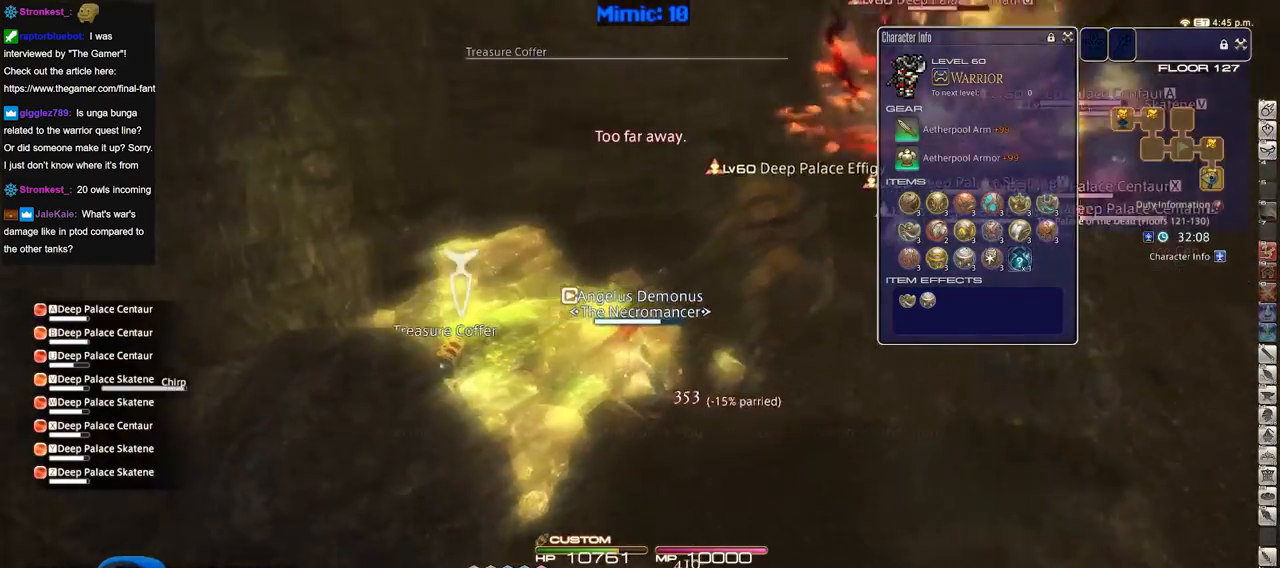
{"keys": ["d"], "events": [[350, "s", "up"]]}
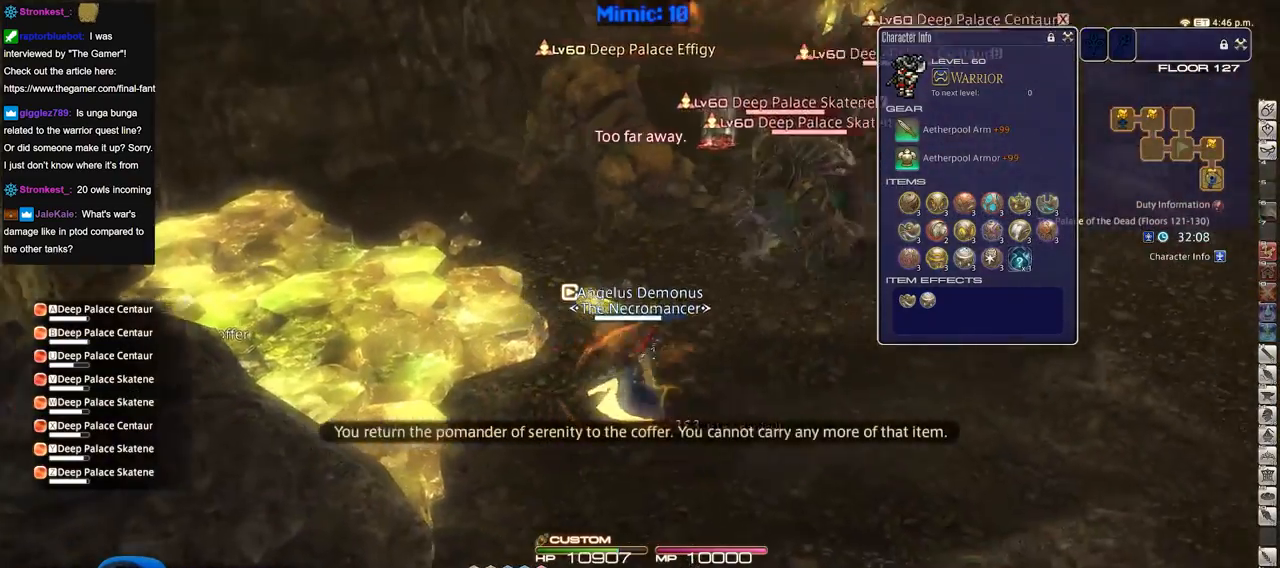
{"keys": ["d", "w"], "events": [[50, "q", "down"], [133, "q", "up"], [417, "w", "down"]]}
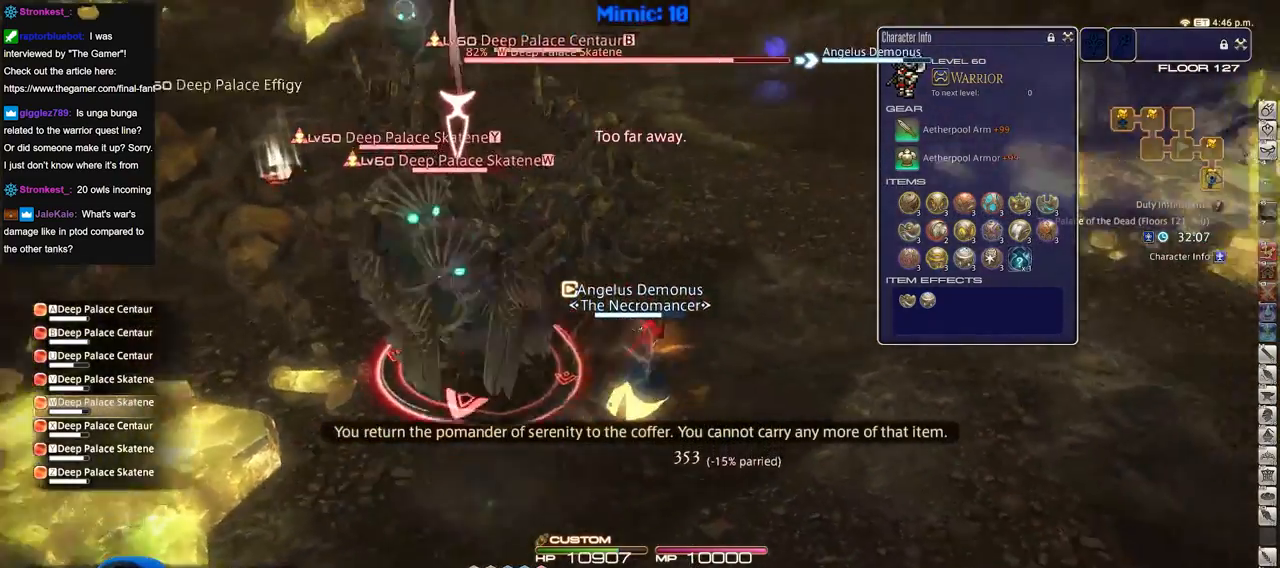
{"keys": ["d", "w"], "events": [[300, "d", "up"], [434, "d", "down"]]}
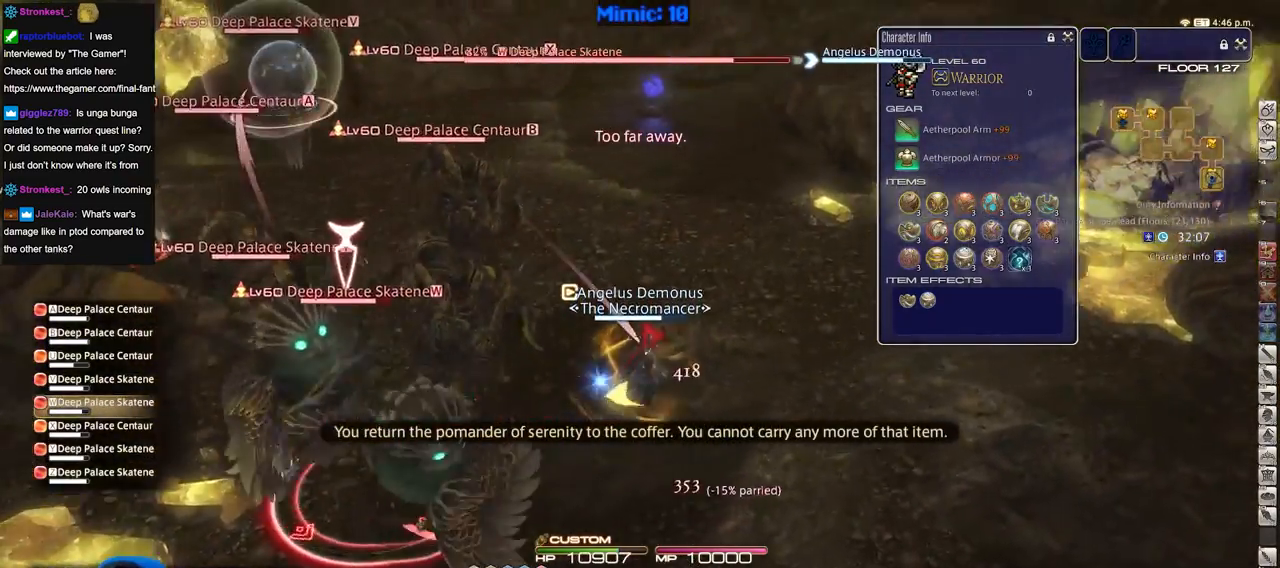
{"keys": ["d", "w"], "events": []}
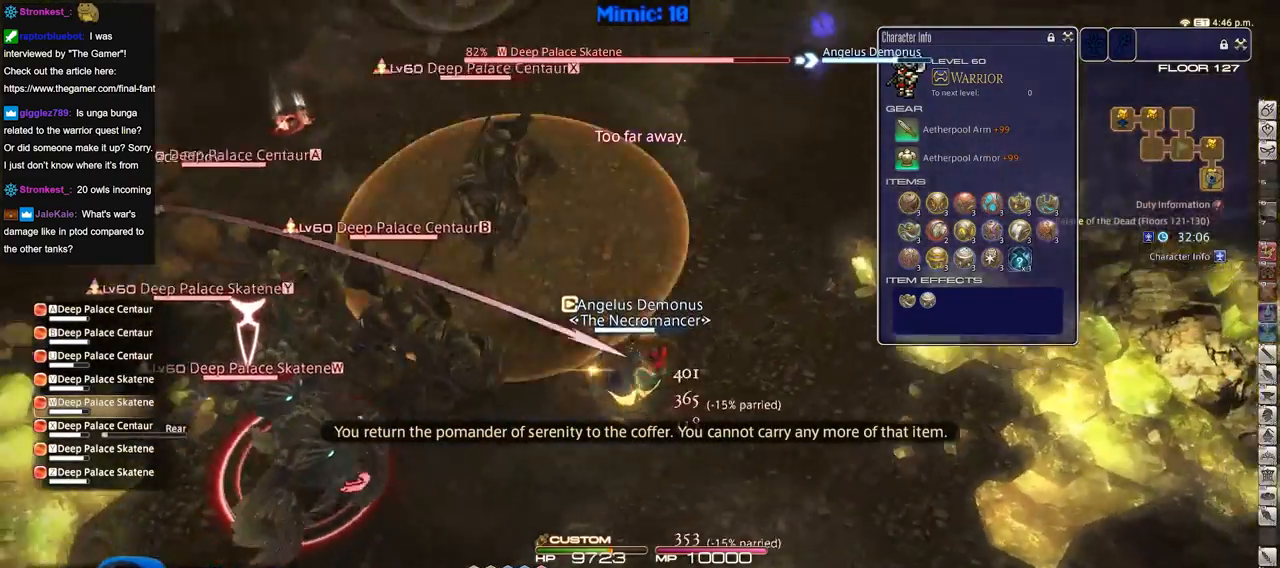
{"keys": ["d", "w"], "events": []}
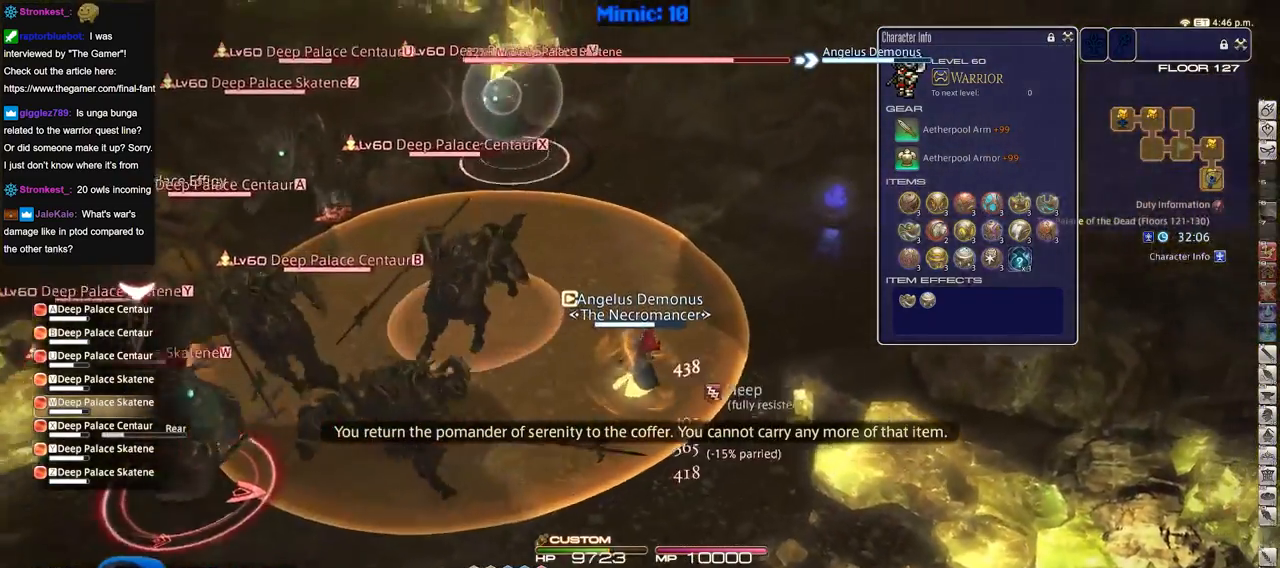
{"keys": ["d", "q", "w"], "events": [[100, "q", "down"], [200, "q", "up"], [433, "q", "down"]]}
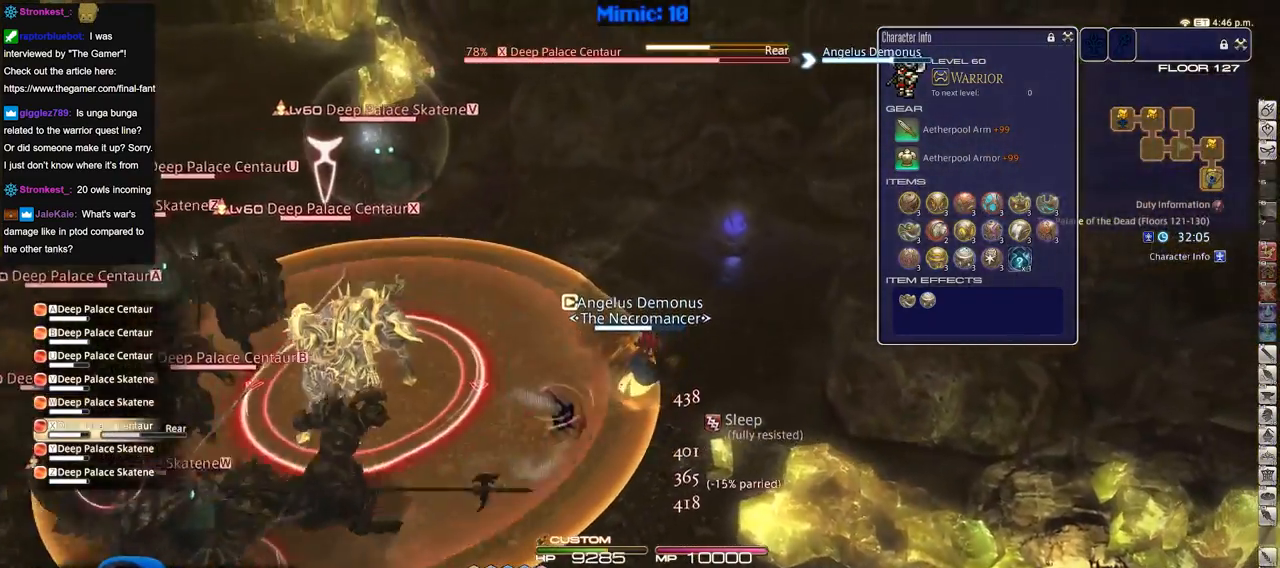
{"keys": ["w"], "events": [[33, "q", "up"], [167, "d", "up"]]}
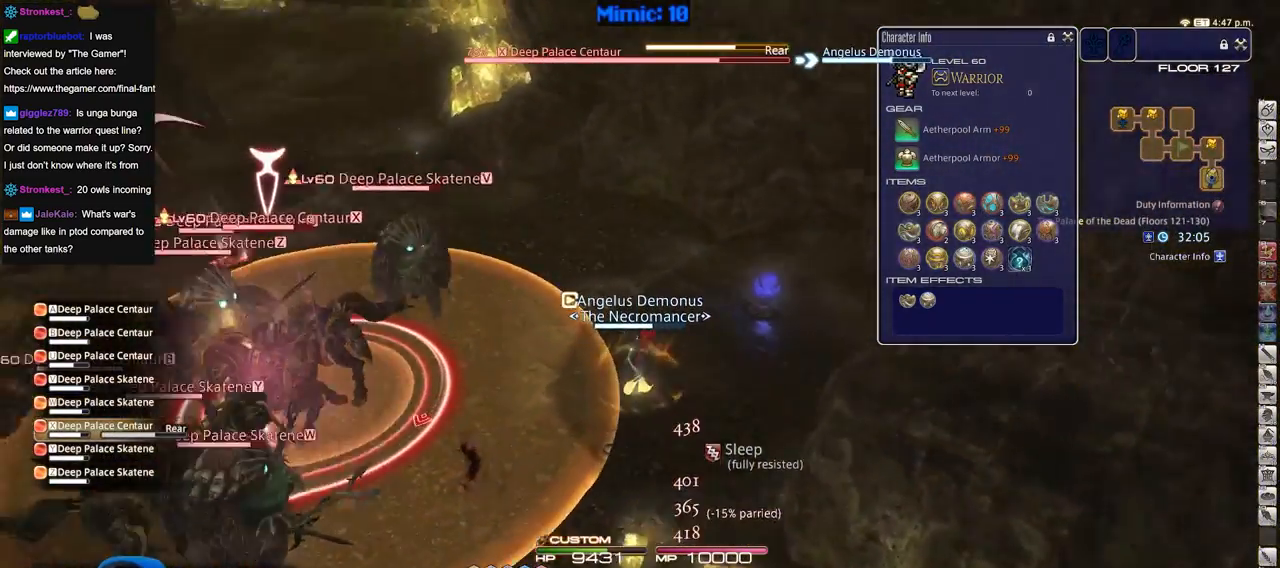
{"keys": ["w"], "events": []}
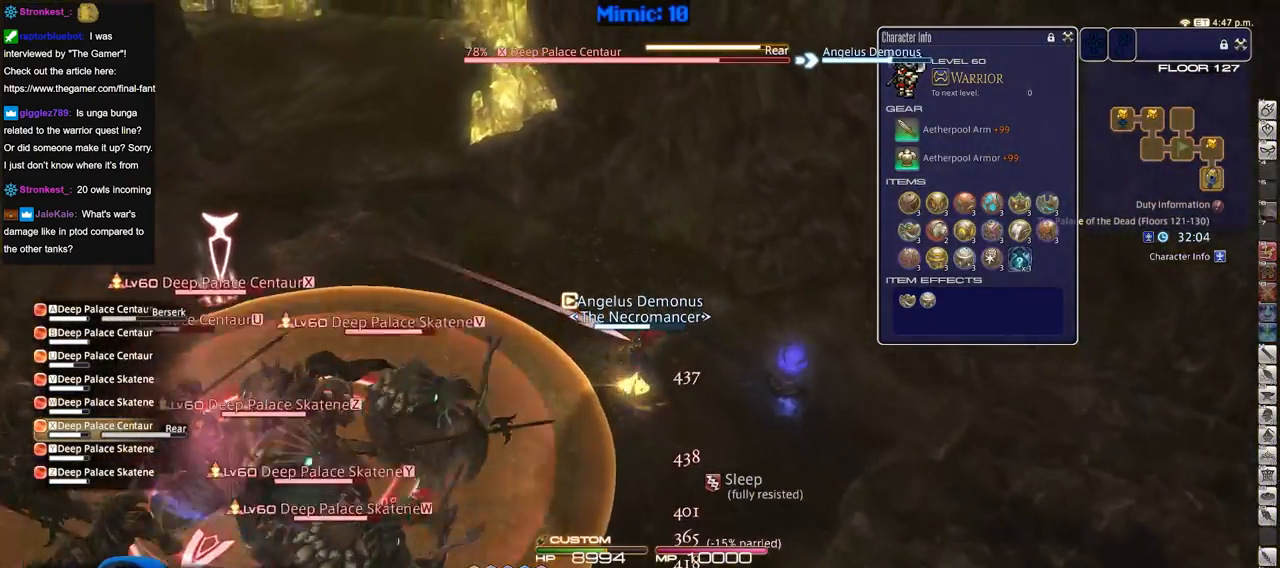
{"keys": ["shift_r", "w"], "events": [[167, "shift_r", "down"]]}
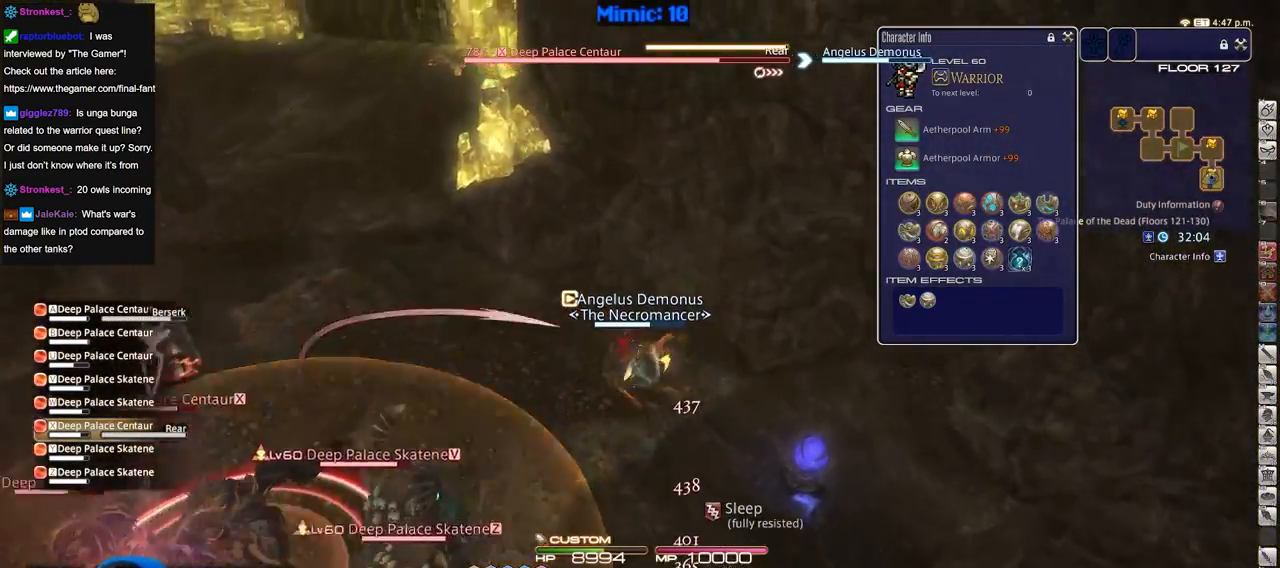
{"keys": ["w"], "events": [[50, "shift_r", "up"]]}
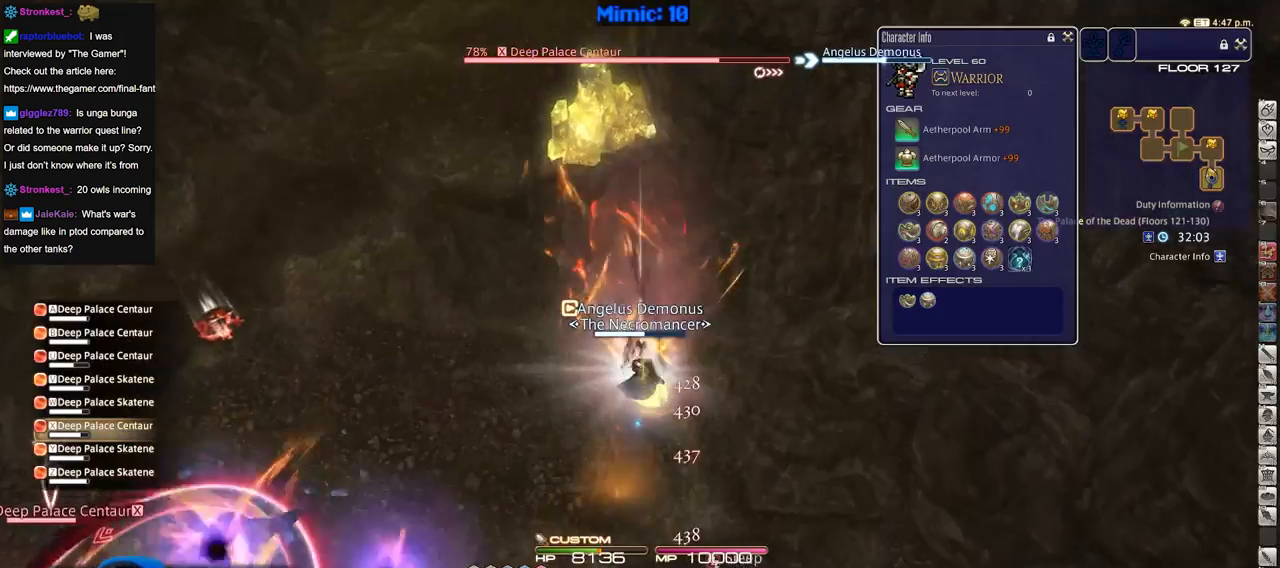
{"keys": ["a", "w"], "events": [[334, "a", "down"]]}
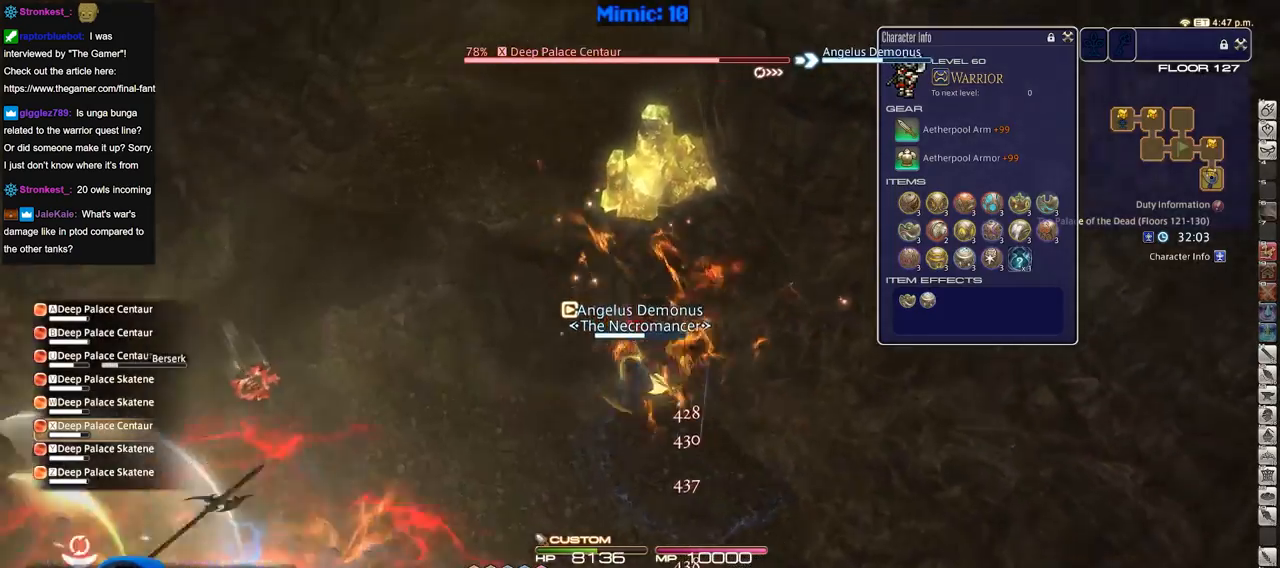
{"keys": ["a", "w"], "events": []}
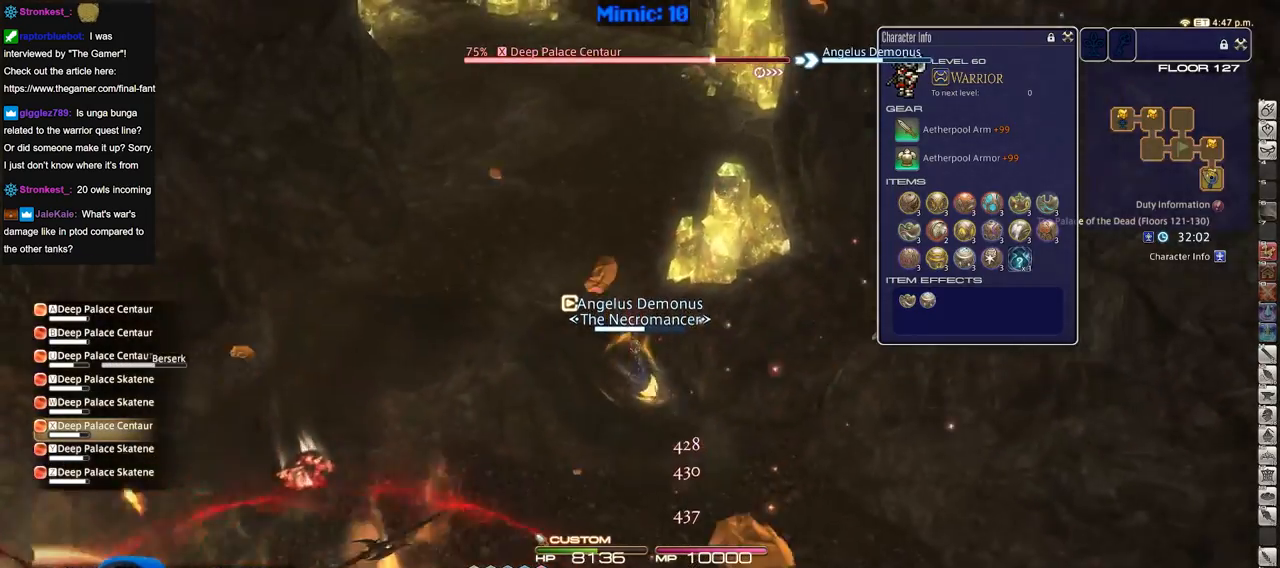
{"keys": ["w"], "events": [[117, "a", "up"]]}
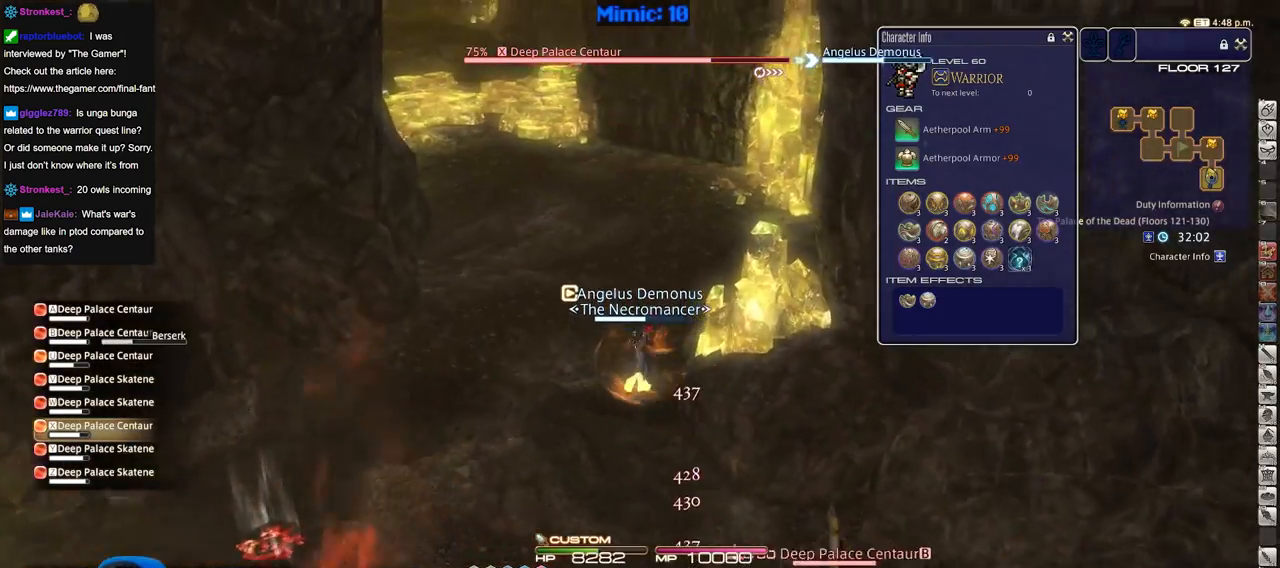
{"keys": ["w"], "events": []}
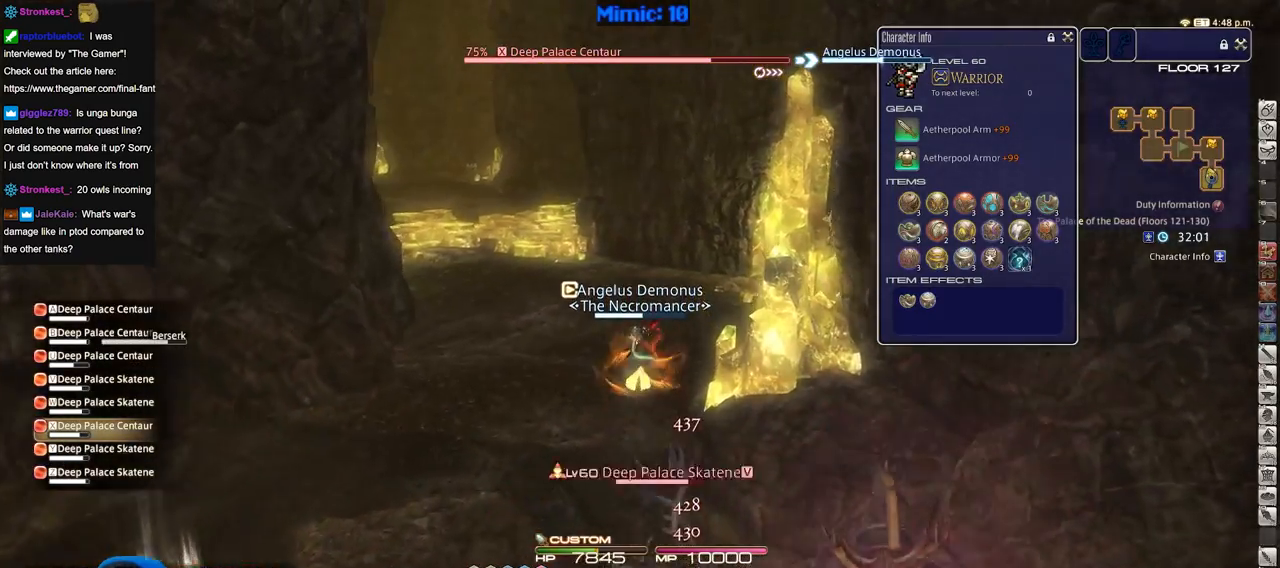
{"keys": ["a", "space", "w"], "events": [[301, "a", "down"], [484, "space", "down"]]}
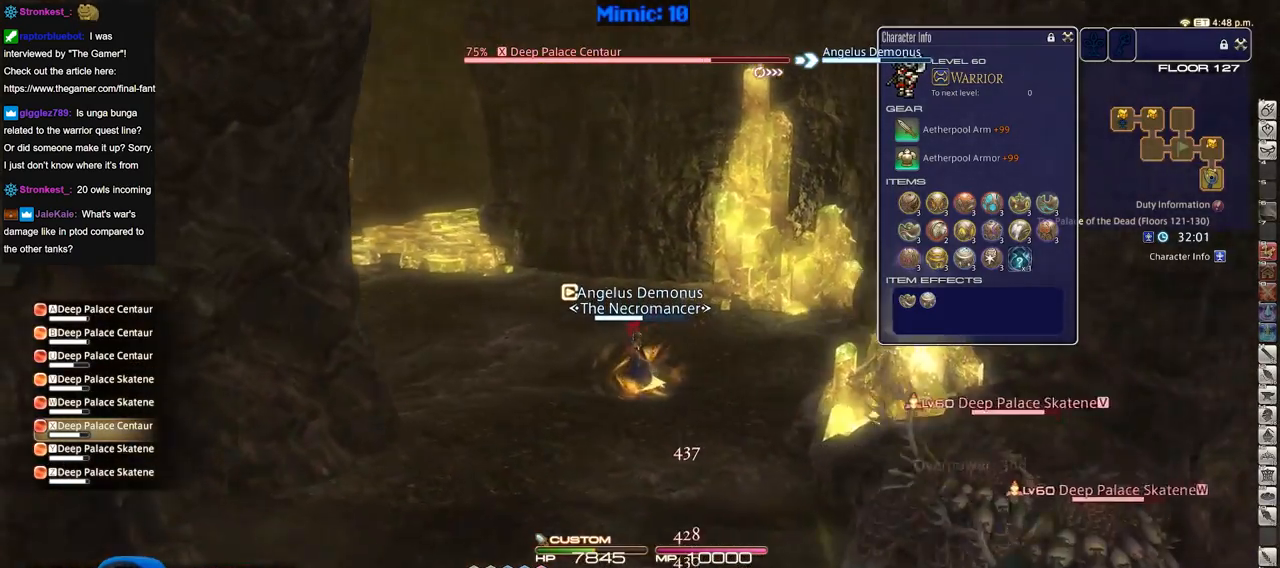
{"keys": ["w"], "events": [[83, "a", "up"], [117, "q", "down"], [117, "space", "up"], [267, "q", "up"]]}
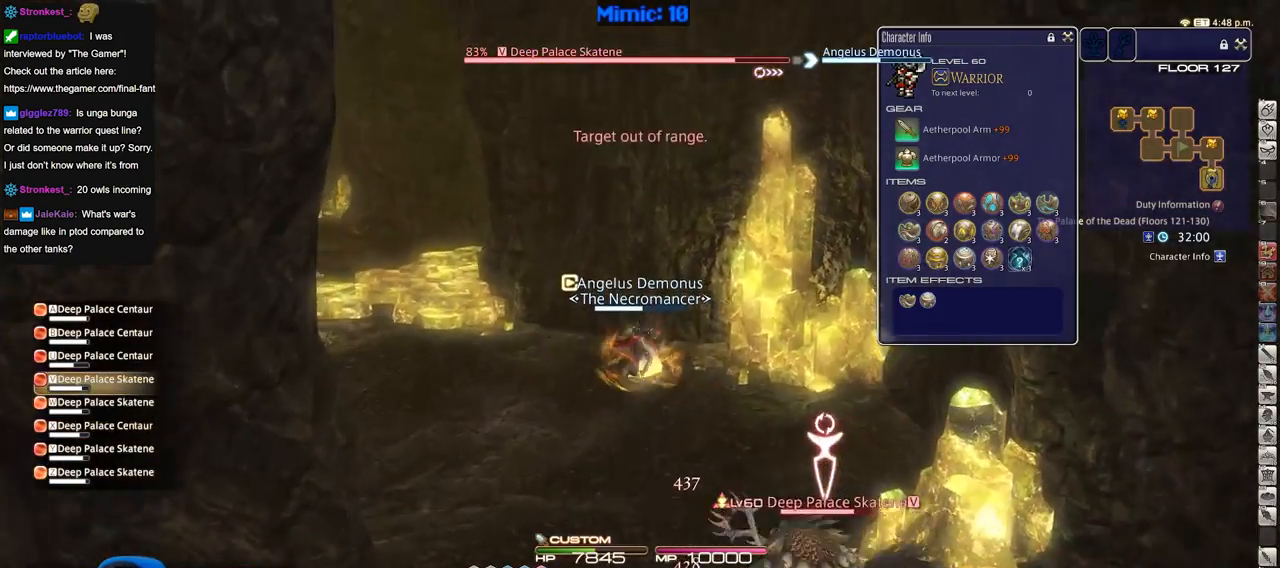
{"keys": ["a", "space", "w"], "events": [[134, "a", "down"], [367, "space", "down"]]}
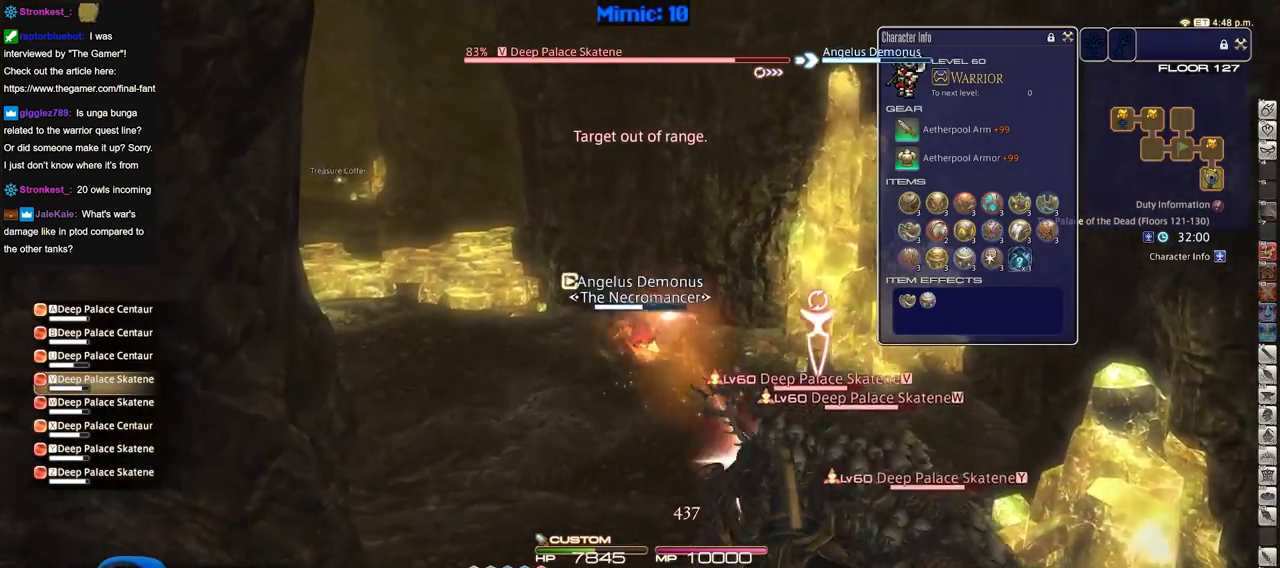
{"keys": ["w"], "events": [[17, "space", "up"], [100, "a", "up"]]}
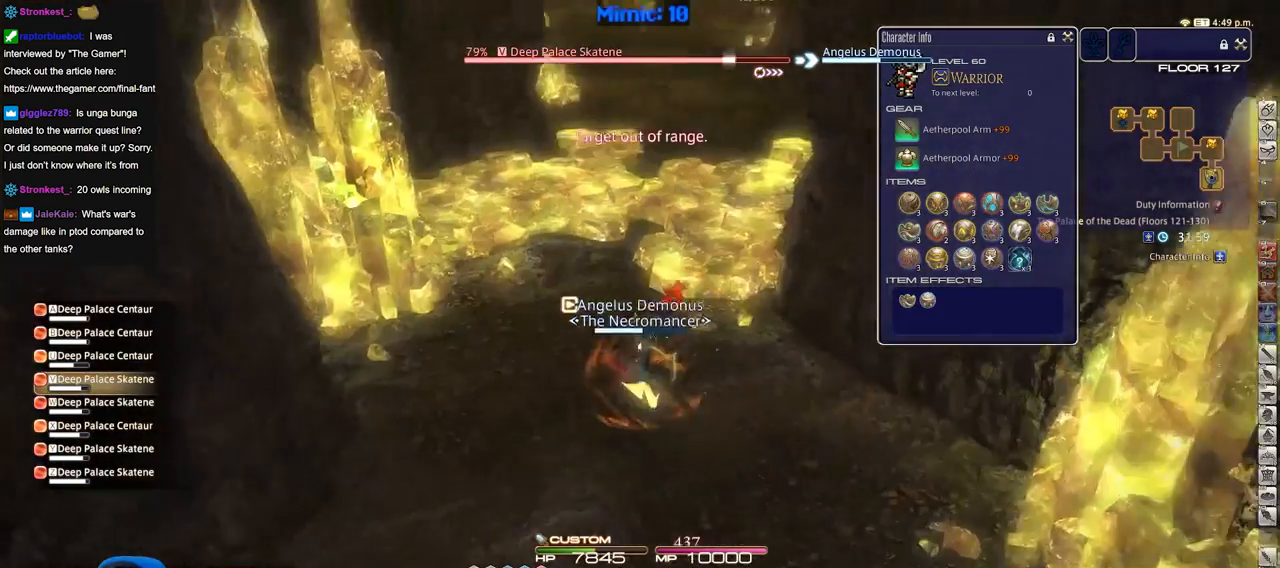
{"keys": ["w"], "events": [[267, "d", "down"], [267, "space", "down"], [317, "space", "up"], [351, "d", "up"]]}
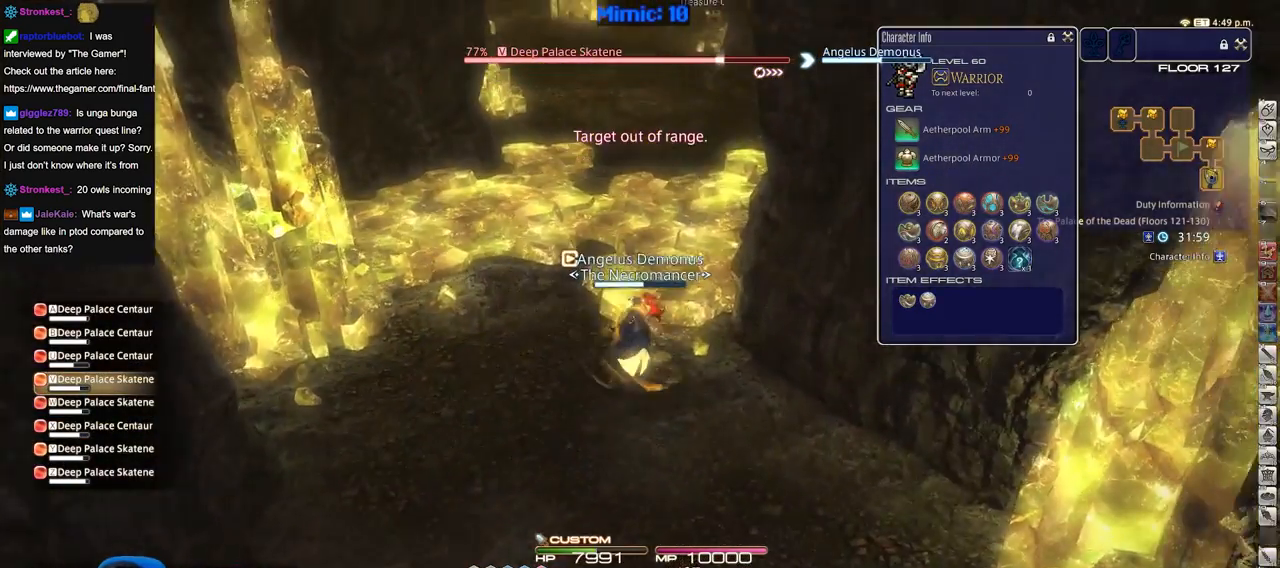
{"keys": ["a", "w"], "events": [[83, "shift_r", "down"], [317, "shift_r", "up"], [367, "a", "down"]]}
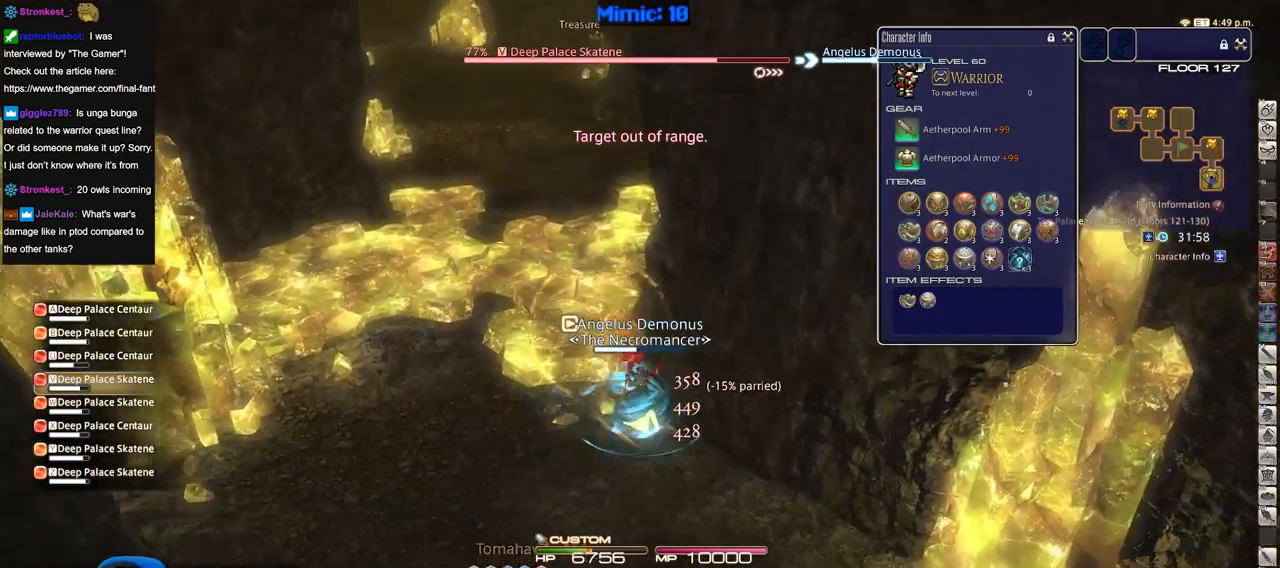
{"keys": ["a", "w"], "events": []}
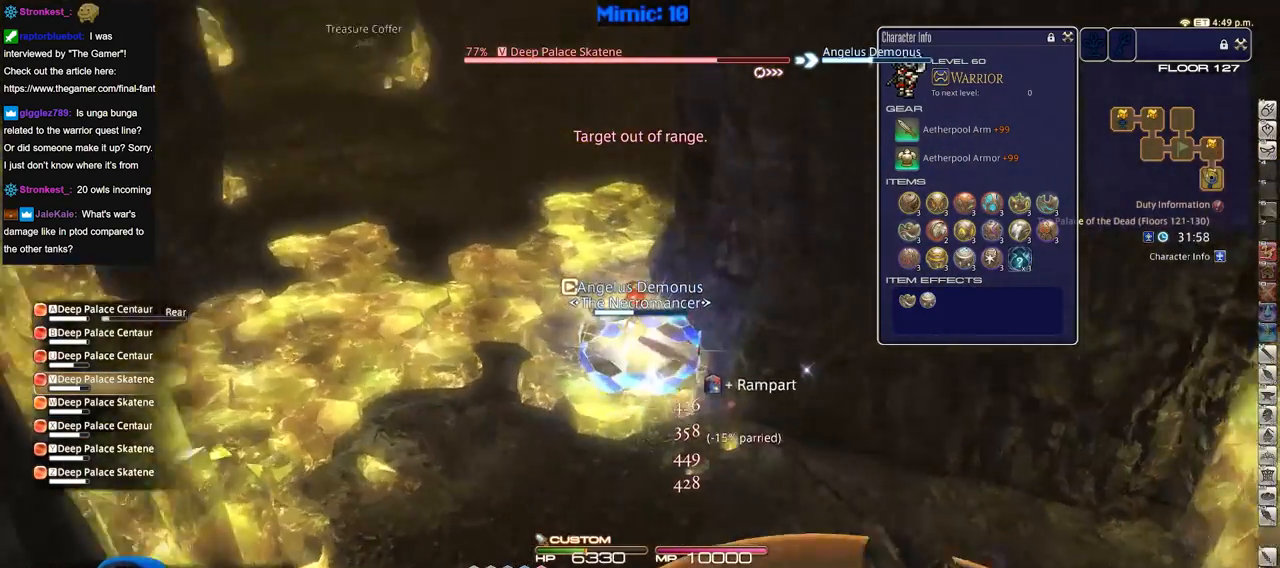
{"keys": ["a", "w"], "events": []}
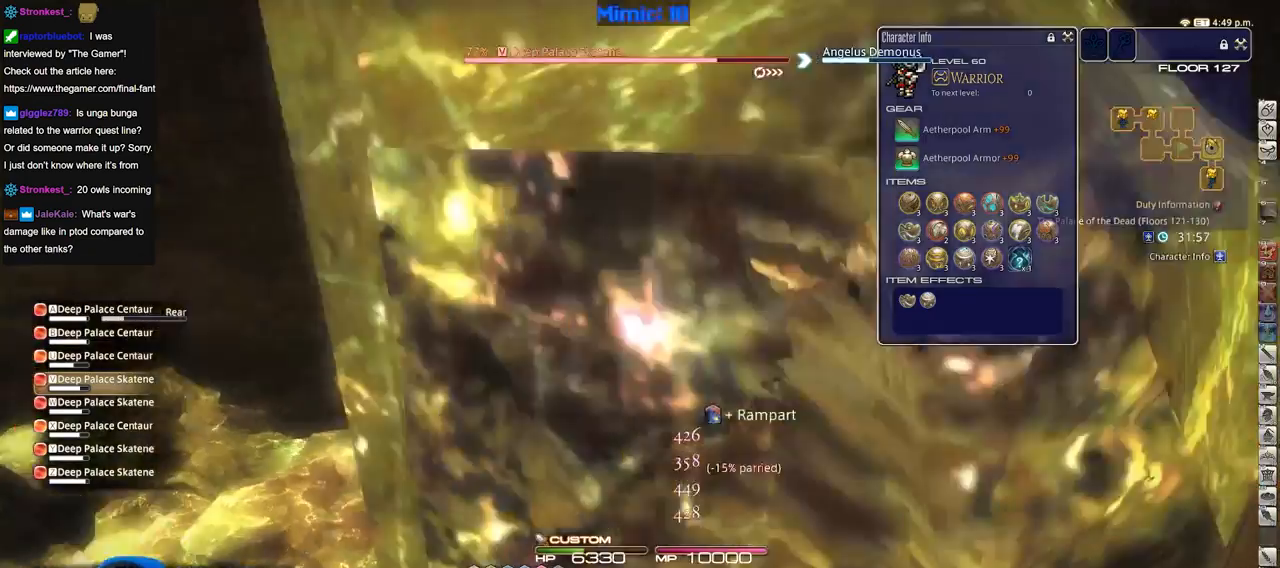
{"keys": ["a", "w"], "events": []}
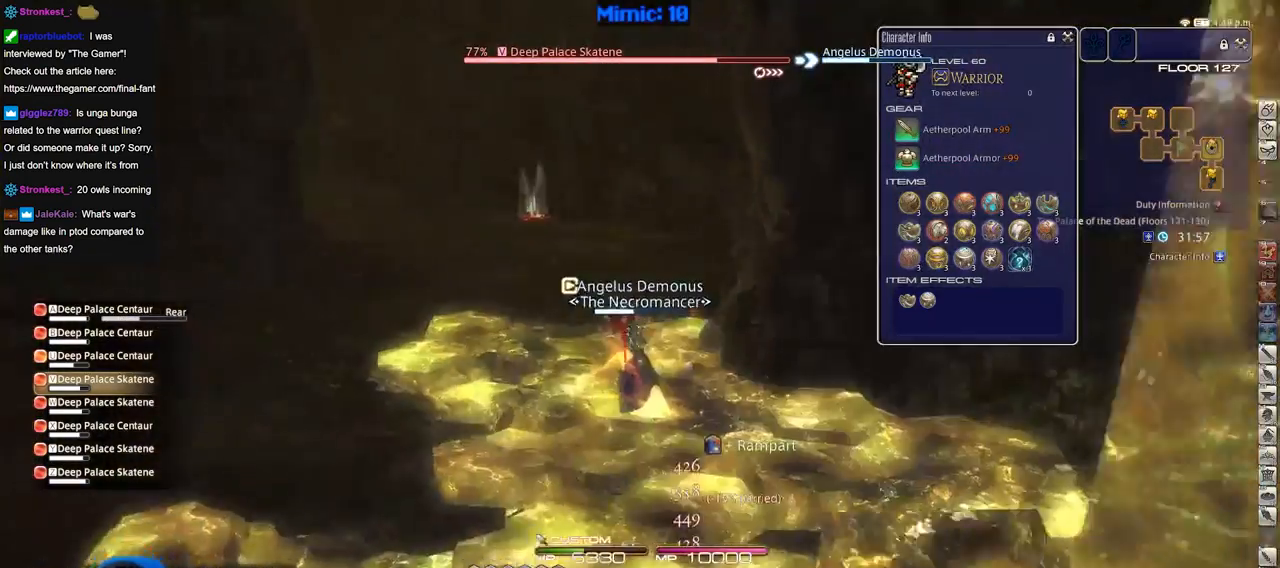
{"keys": ["w"], "events": [[100, "space", "down"], [200, "a", "up"], [250, "space", "up"], [300, "q", "down"], [384, "q", "up"]]}
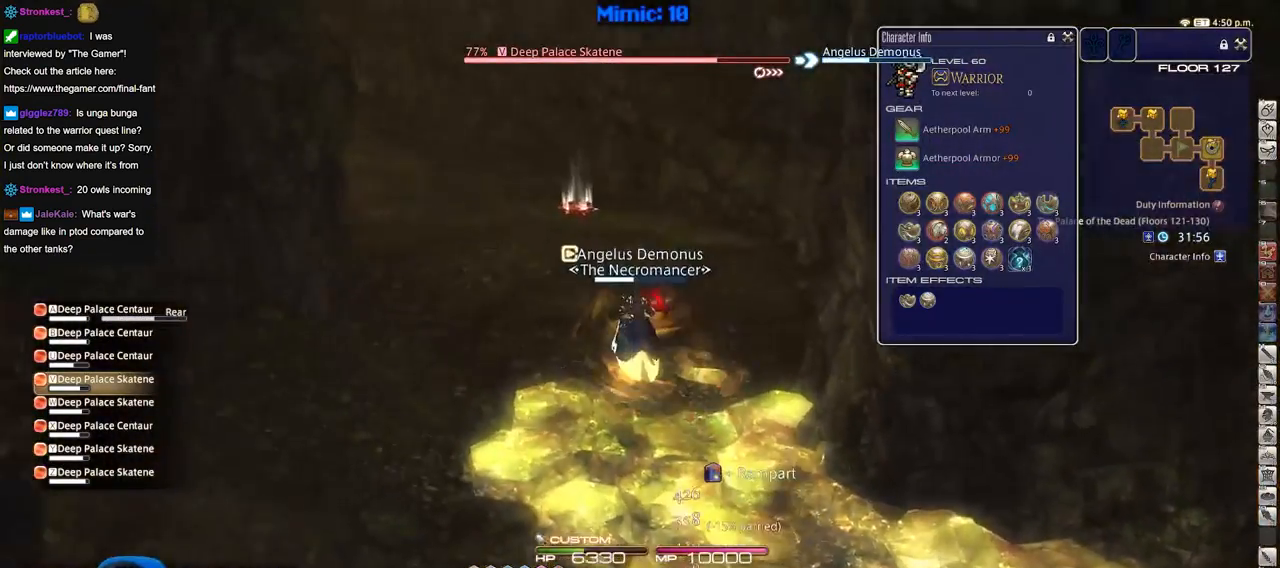
{"keys": ["a", "space", "w"], "events": [[267, "a", "down"], [451, "space", "down"]]}